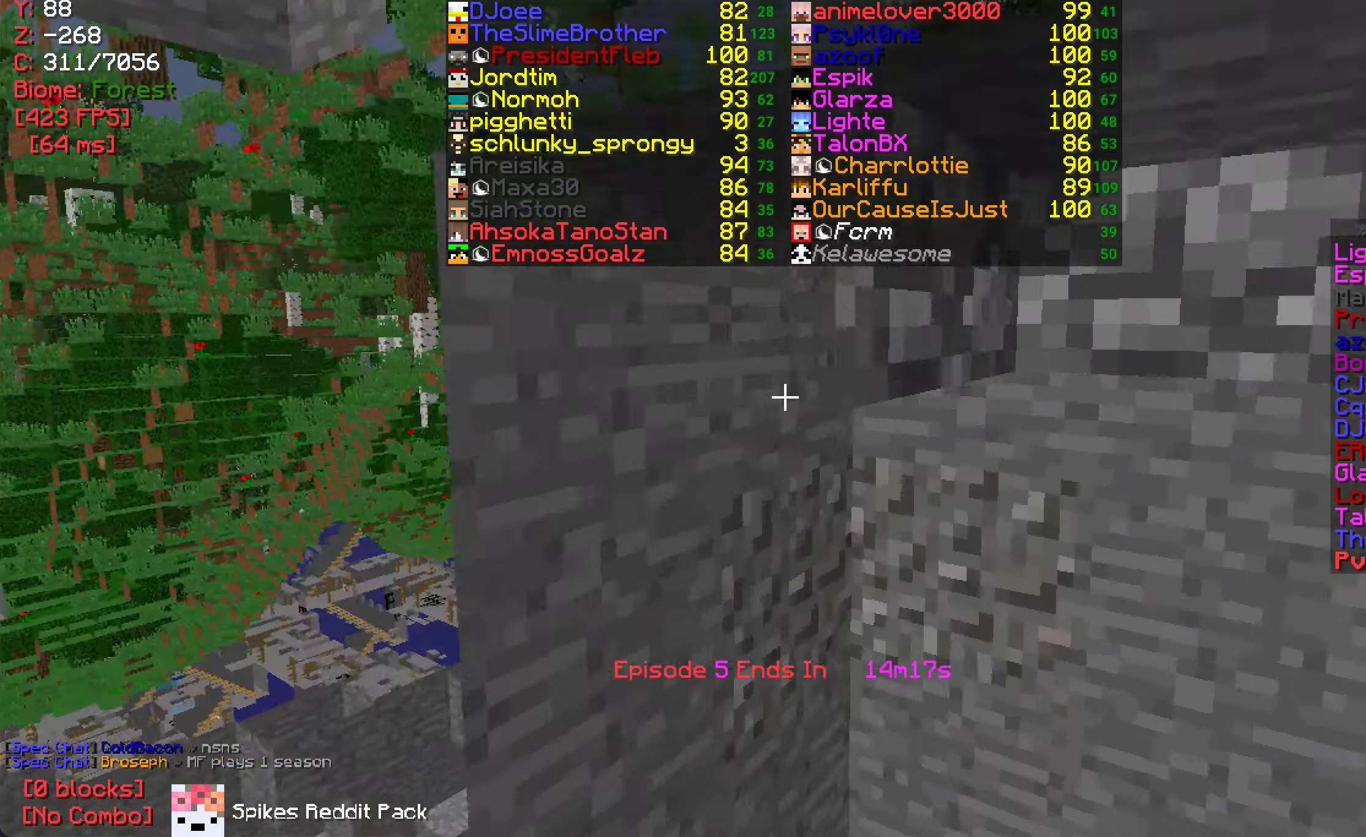
Gameplay with keyboard and mouse; each line is a JSON object with the keys and mouse buttons held at the frame after it. "events" lists presses ("down") and releases ("up") of "a", "d", "s", "w", "mouse_left" and "mouse_right" between this image and that frame as [ms after this image, input, new state], when the widget could be followed in between. "mouse_left", "mouse_right" = the "left", "right" buttons of the "mouse" list. No other keys are recorded. Fast repeated clicks can show as one long hold. Mouse movement is not recorded.
{"keys": ["w"], "mouse": [], "events": [[16, "w", "up"], [216, "d", "up"], [233, "w", "down"]]}
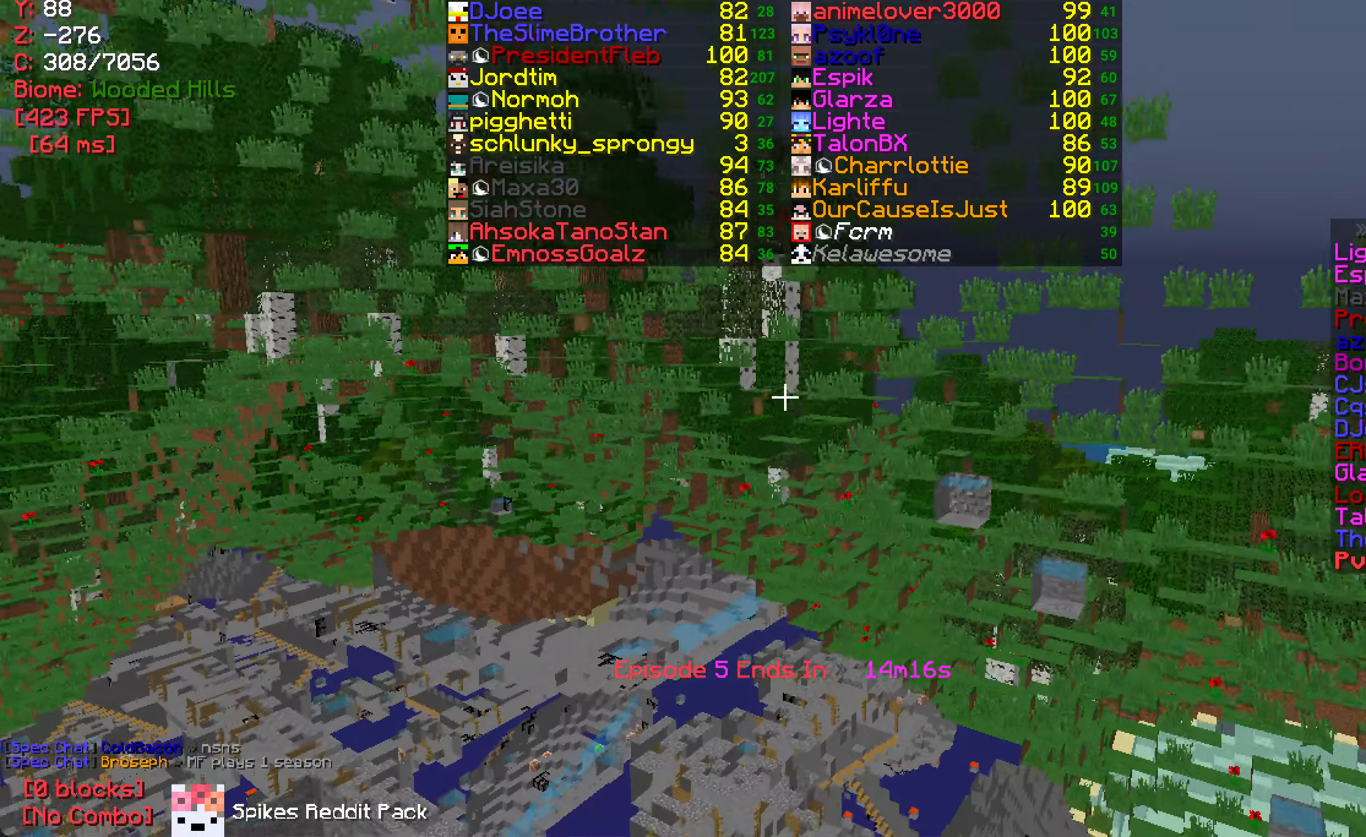
{"keys": ["w"], "mouse": [], "events": []}
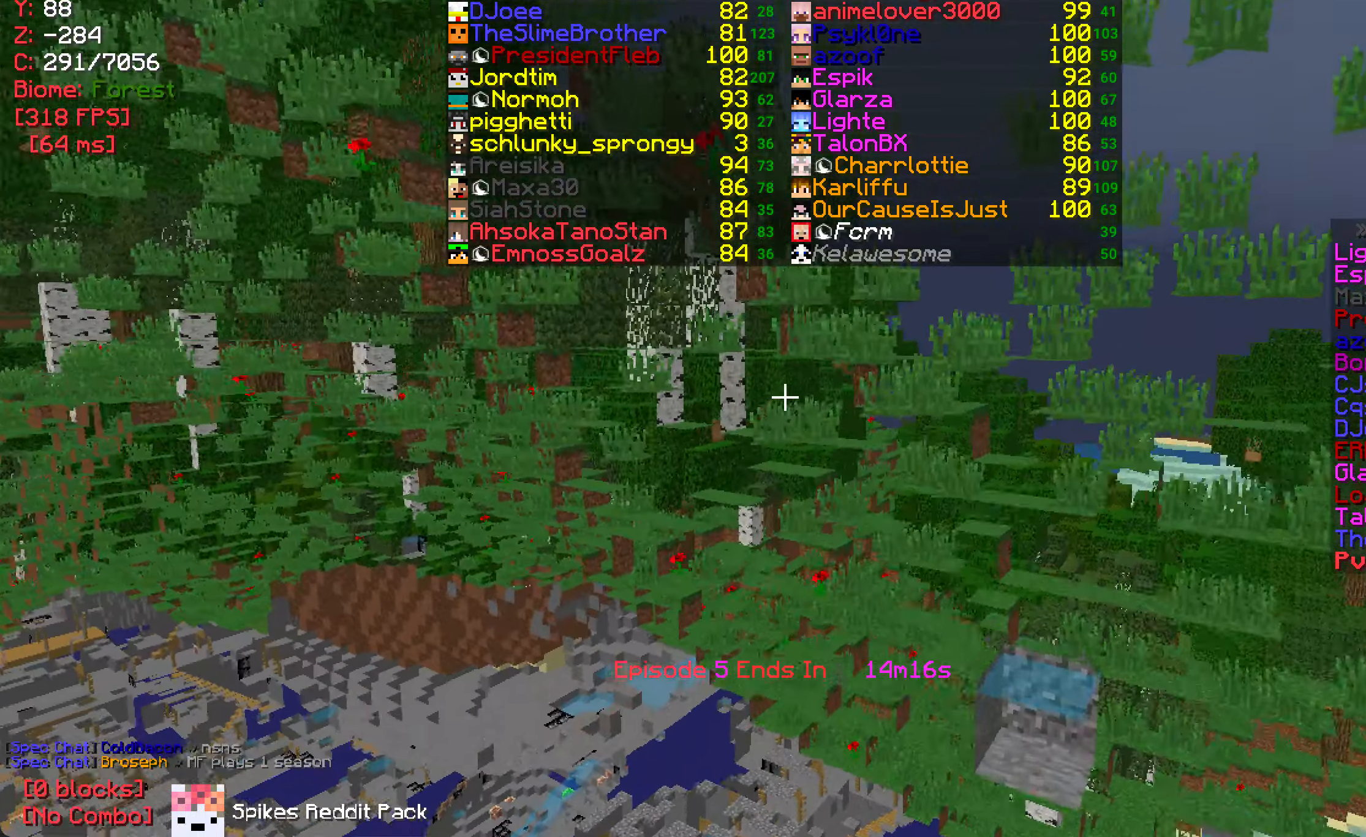
{"keys": ["d"], "mouse": [], "events": [[233, "d", "down"], [300, "w", "up"]]}
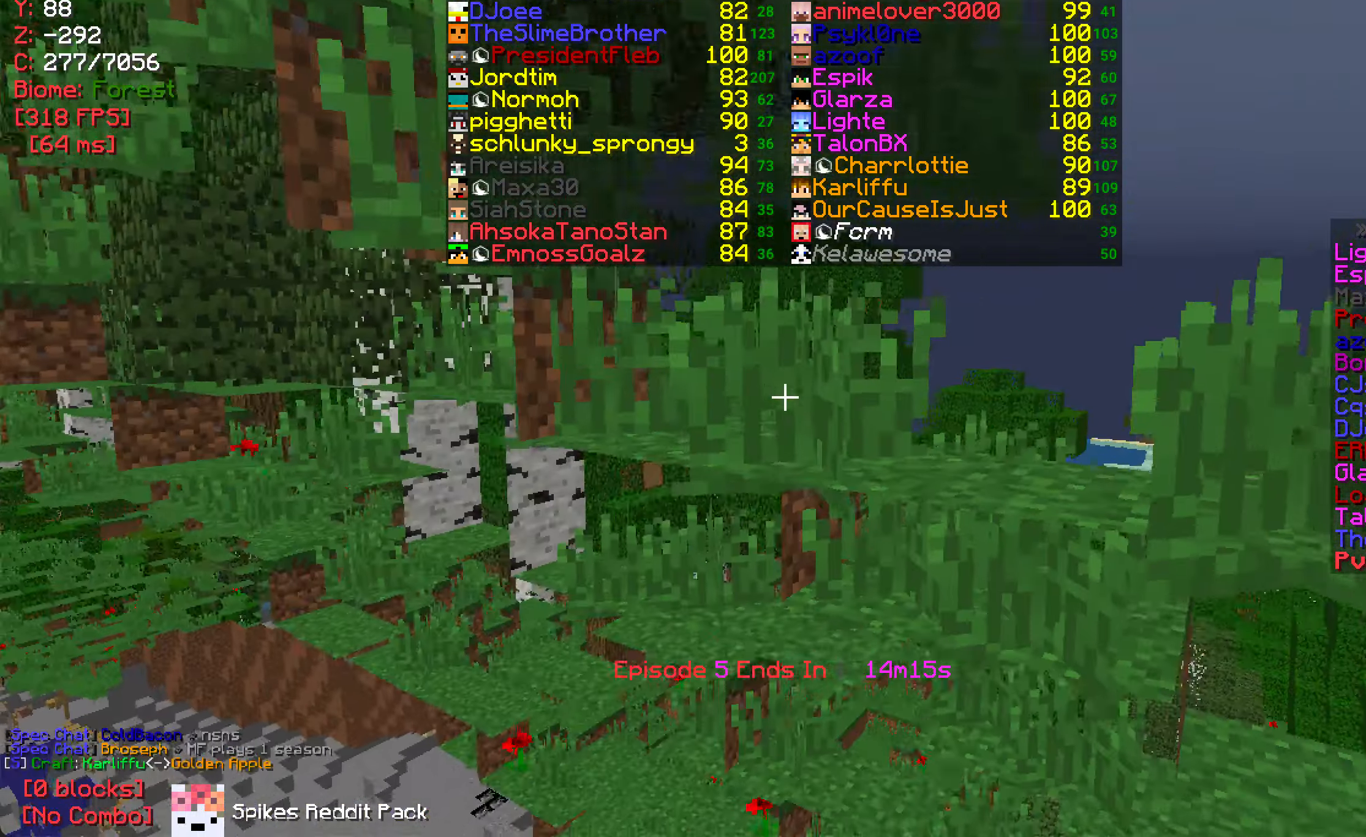
{"keys": ["w"], "mouse": [], "events": [[133, "w", "down"], [450, "d", "up"]]}
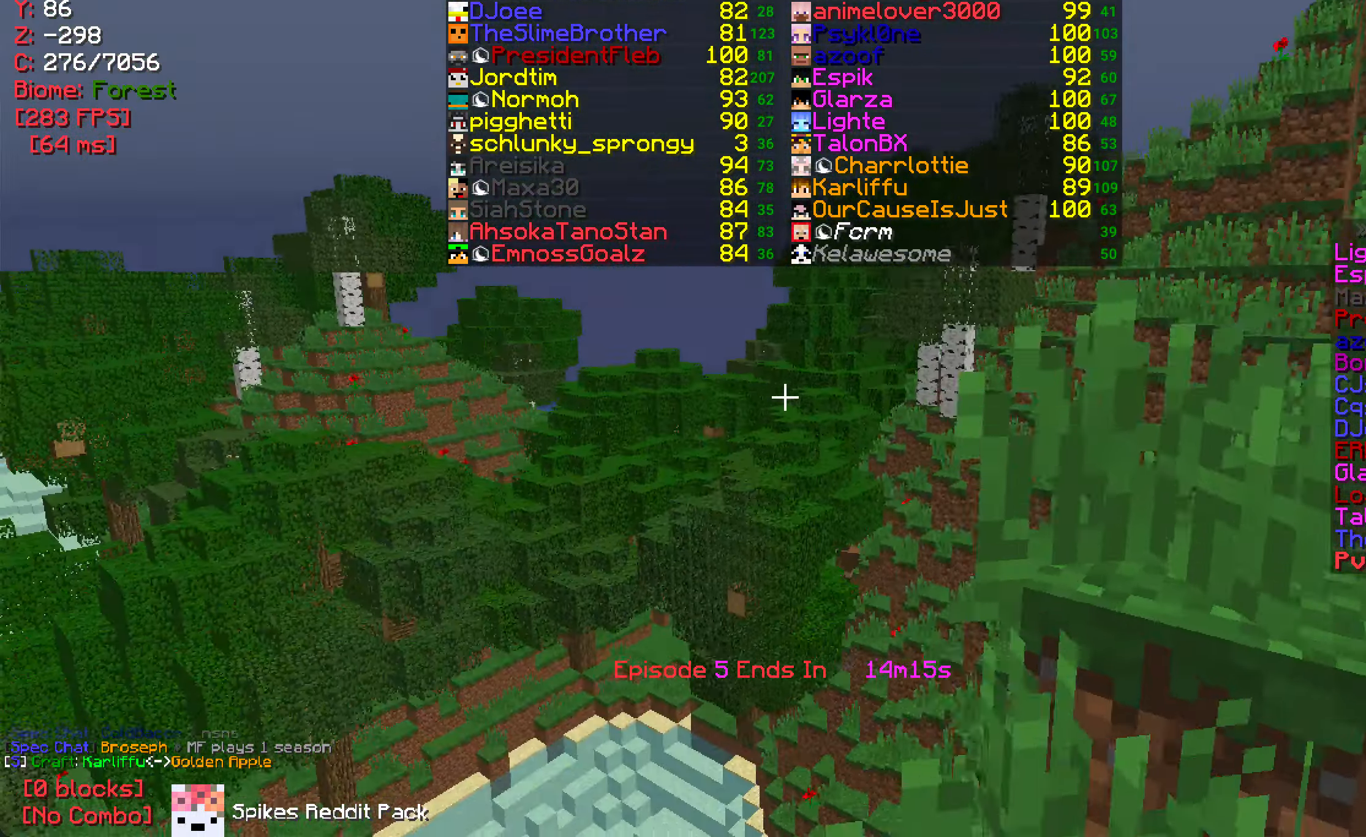
{"keys": ["w"], "mouse": [], "events": []}
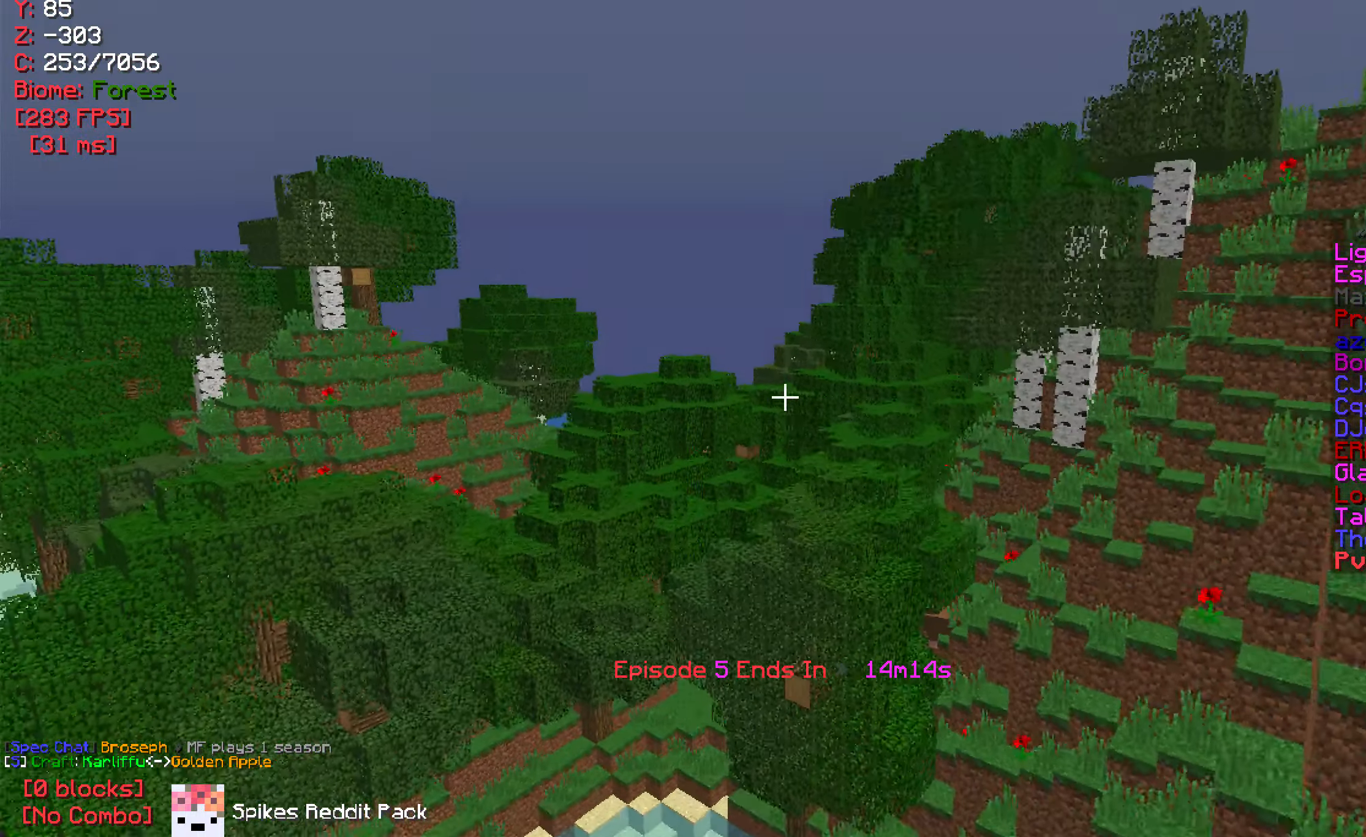
{"keys": [], "mouse": ["right"], "events": [[50, "w", "up"], [200, "mouse_left", "down"], [250, "s", "down"], [316, "mouse_left", "up"], [433, "mouse_right", "down"], [466, "s", "up"]]}
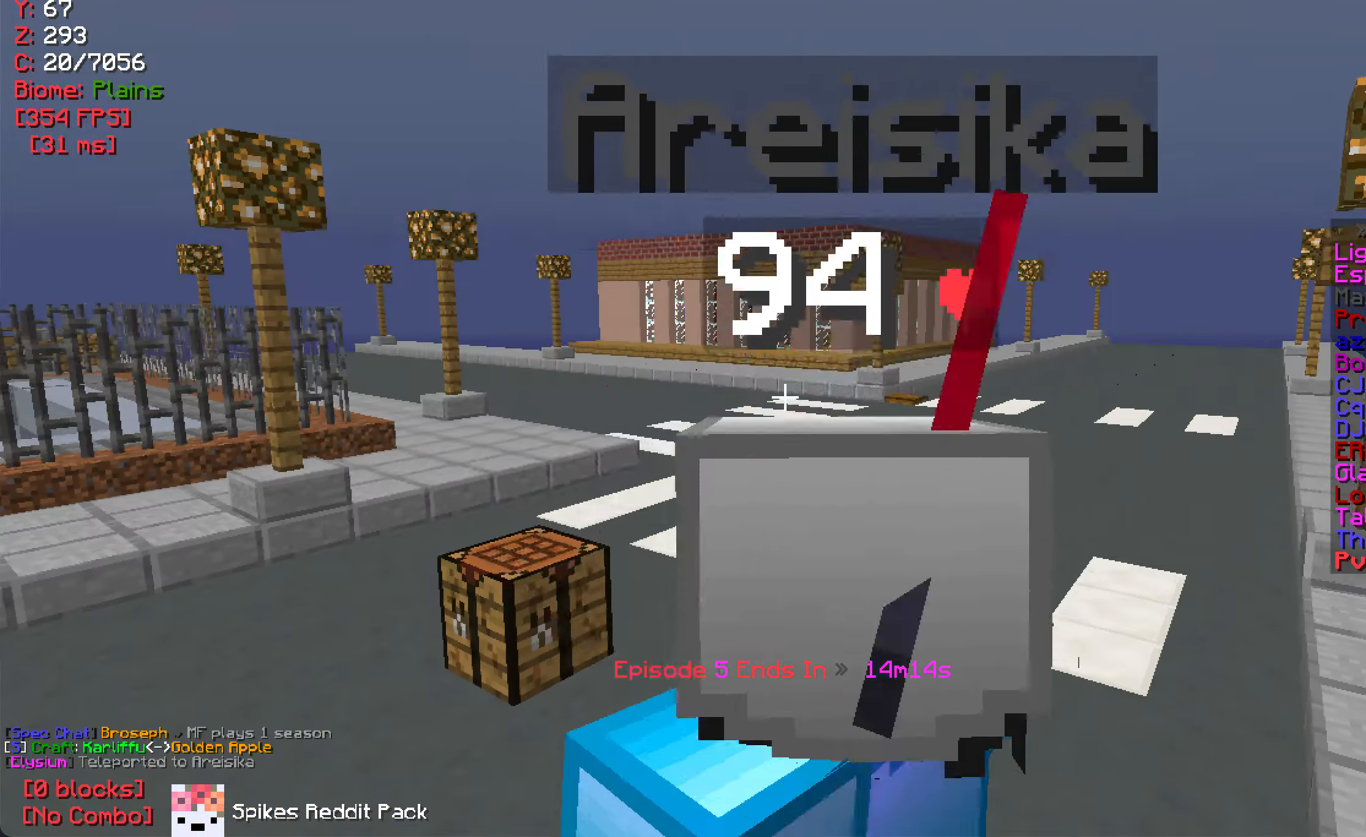
{"keys": ["w"], "mouse": [], "events": [[66, "mouse_right", "up"], [466, "w", "down"]]}
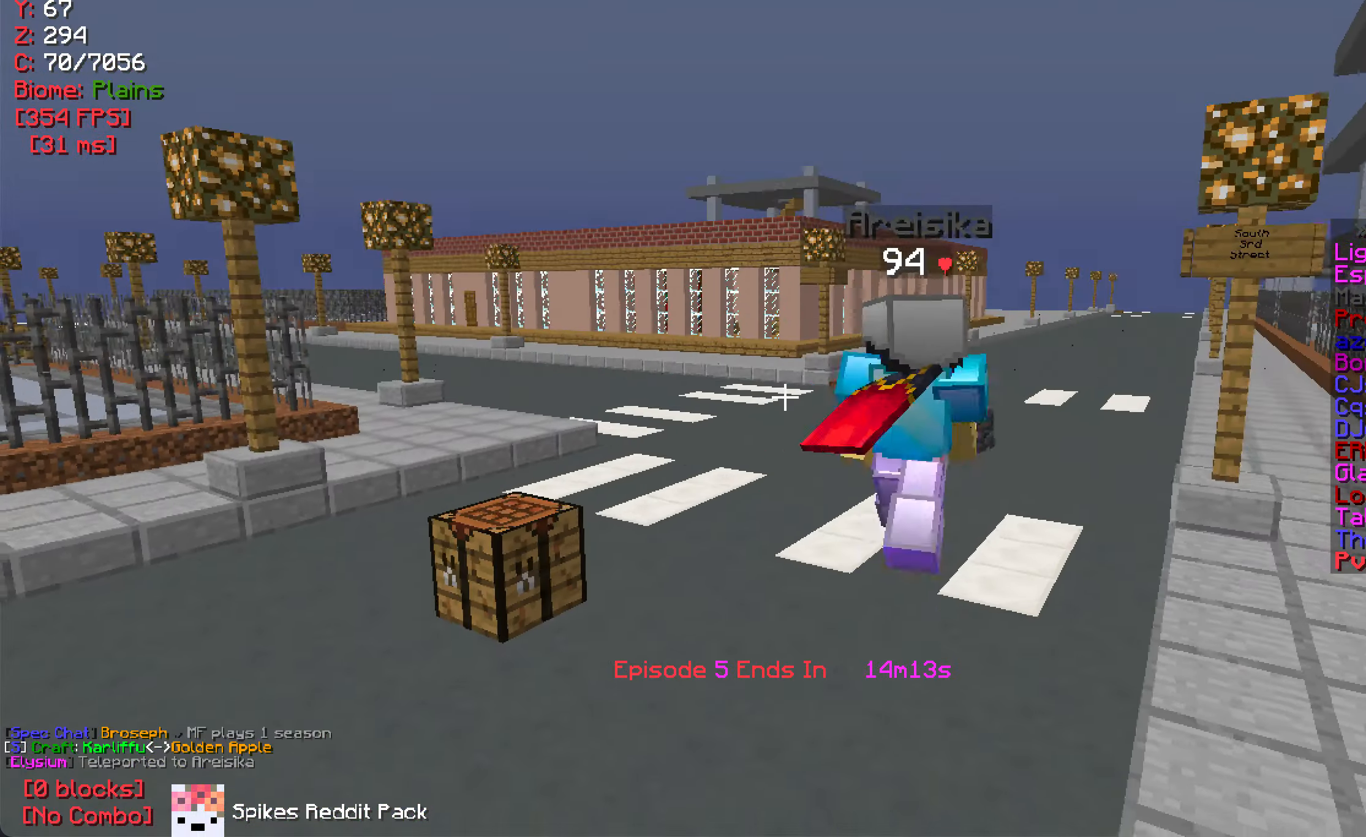
{"keys": [], "mouse": [], "events": [[200, "w", "up"]]}
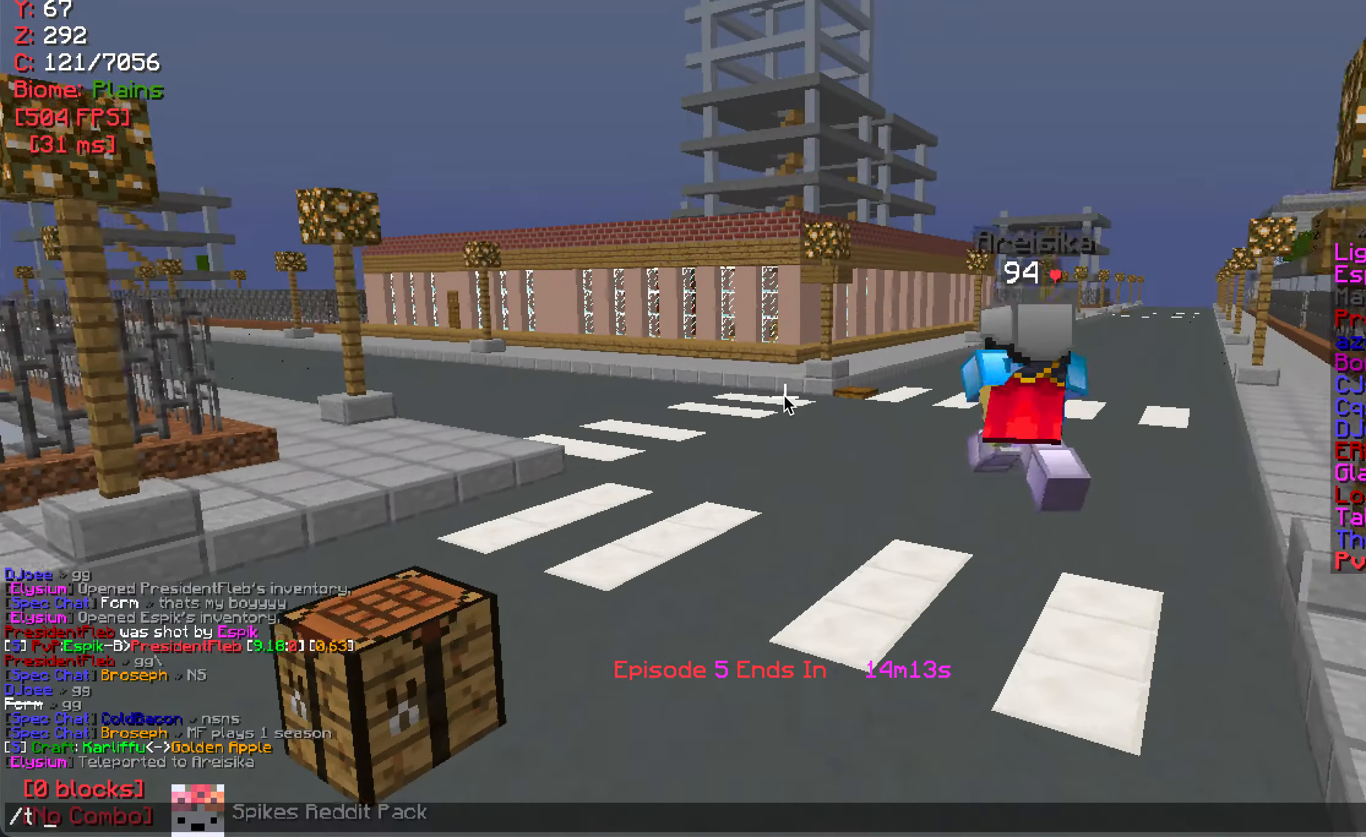
{"keys": [], "mouse": [], "events": []}
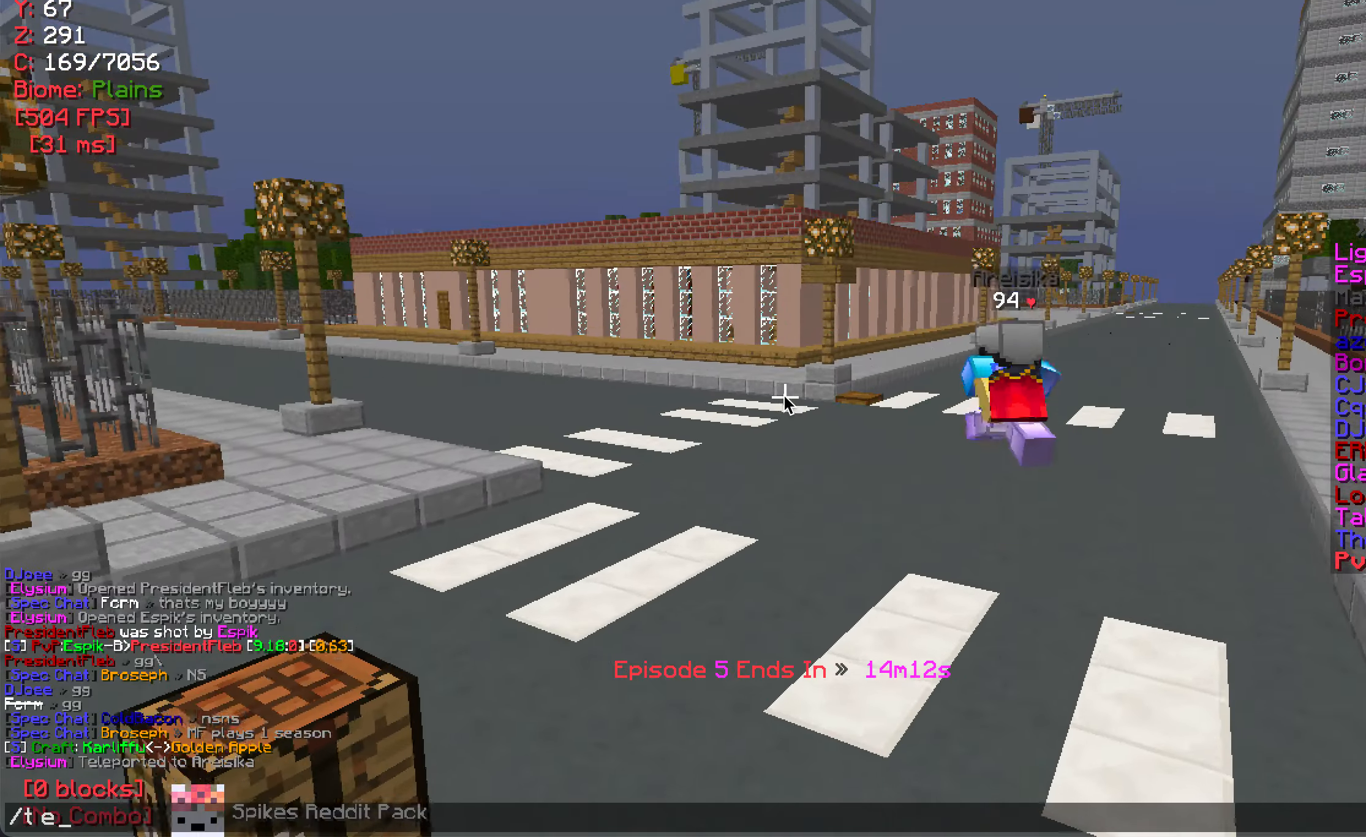
{"keys": [], "mouse": [], "events": []}
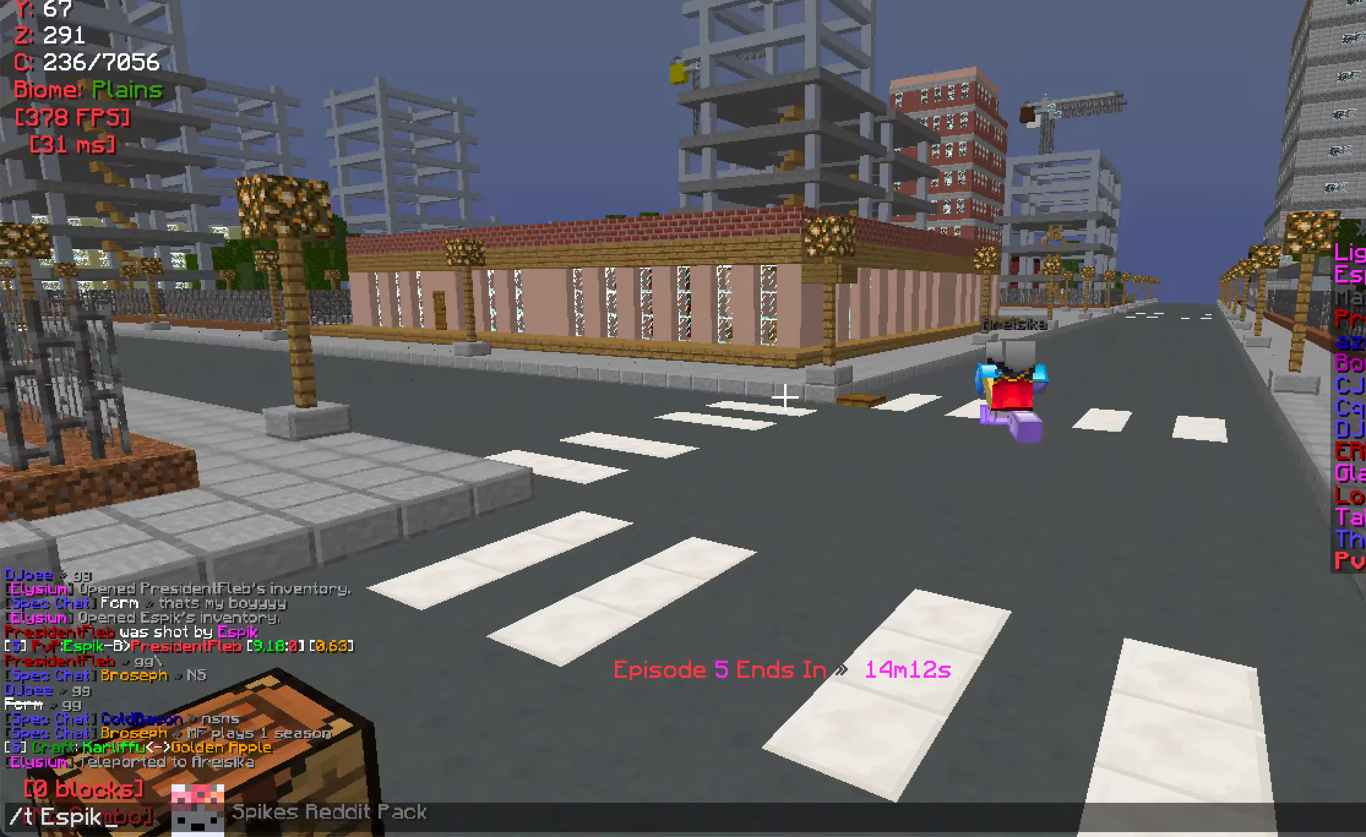
{"keys": [], "mouse": [], "events": [[117, "s", "down"], [317, "s", "up"], [333, "mouse_right", "down"], [467, "mouse_right", "up"]]}
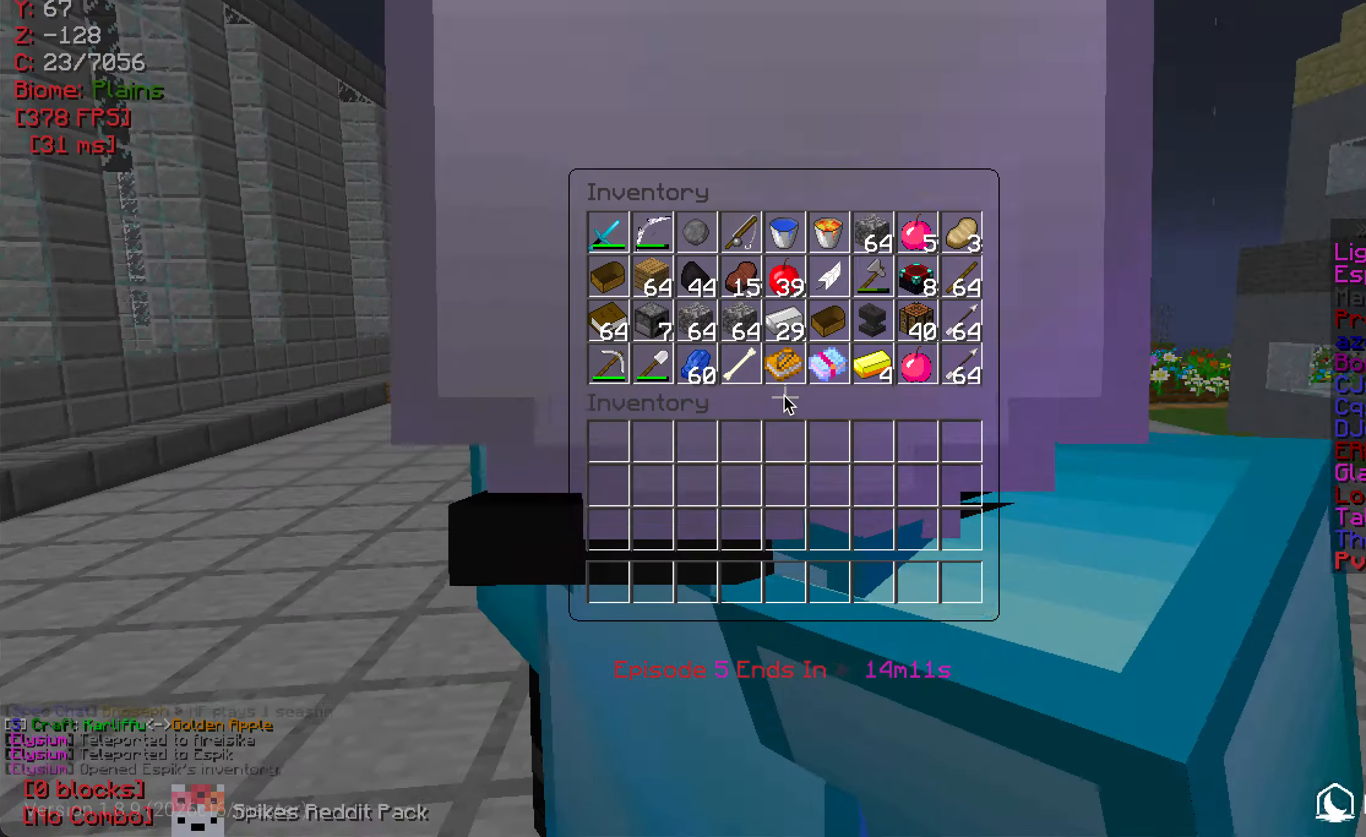
{"keys": [], "mouse": [], "events": []}
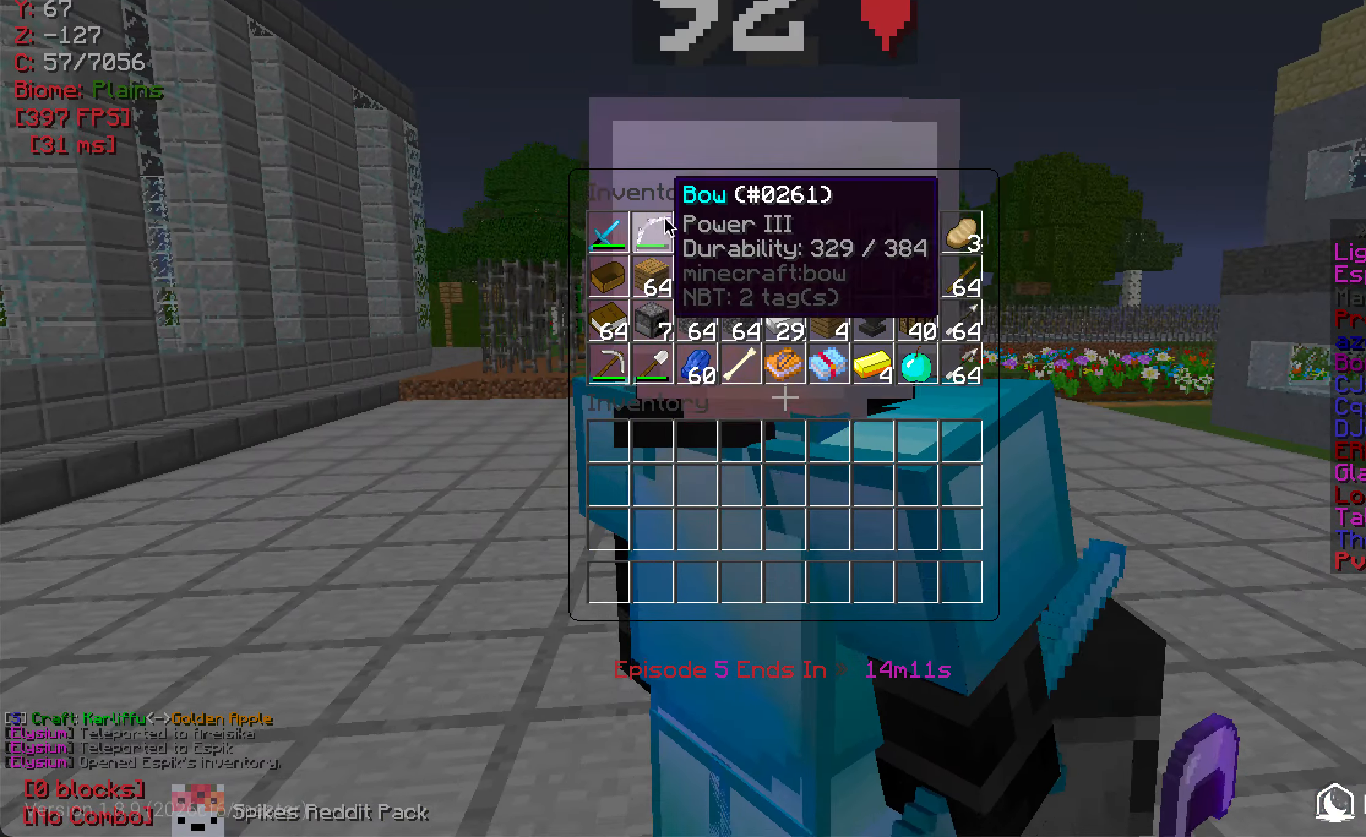
{"keys": [], "mouse": [], "events": []}
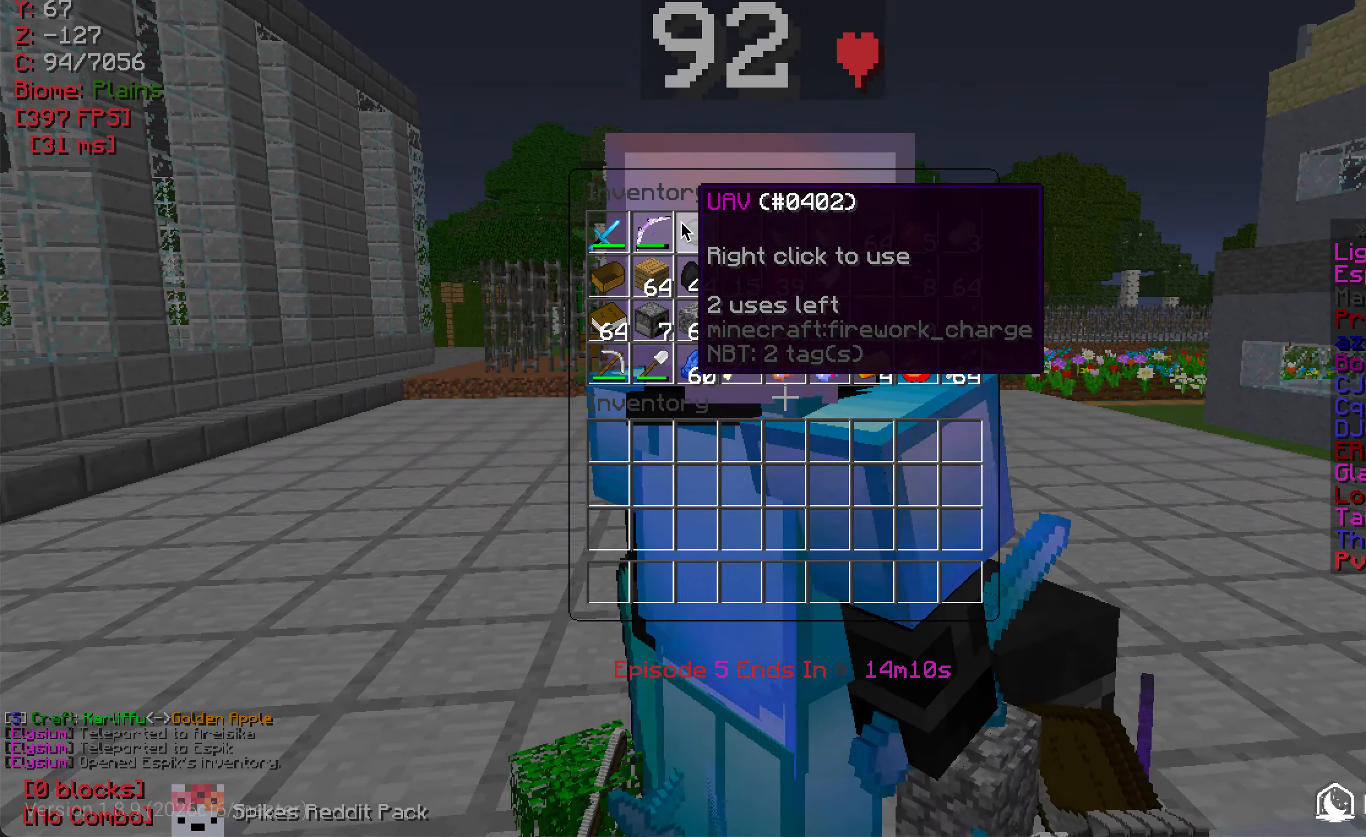
{"keys": [], "mouse": [], "events": []}
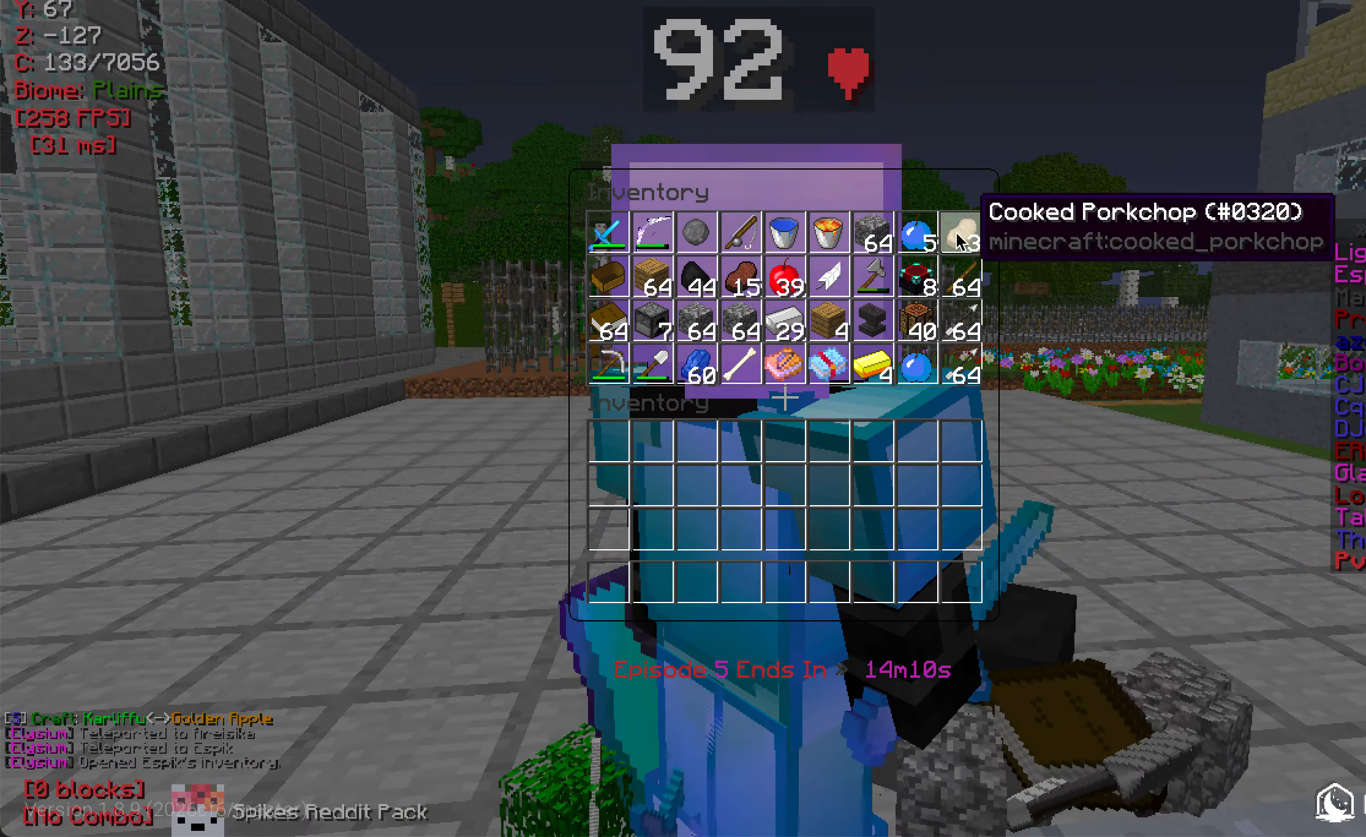
{"keys": [], "mouse": [], "events": []}
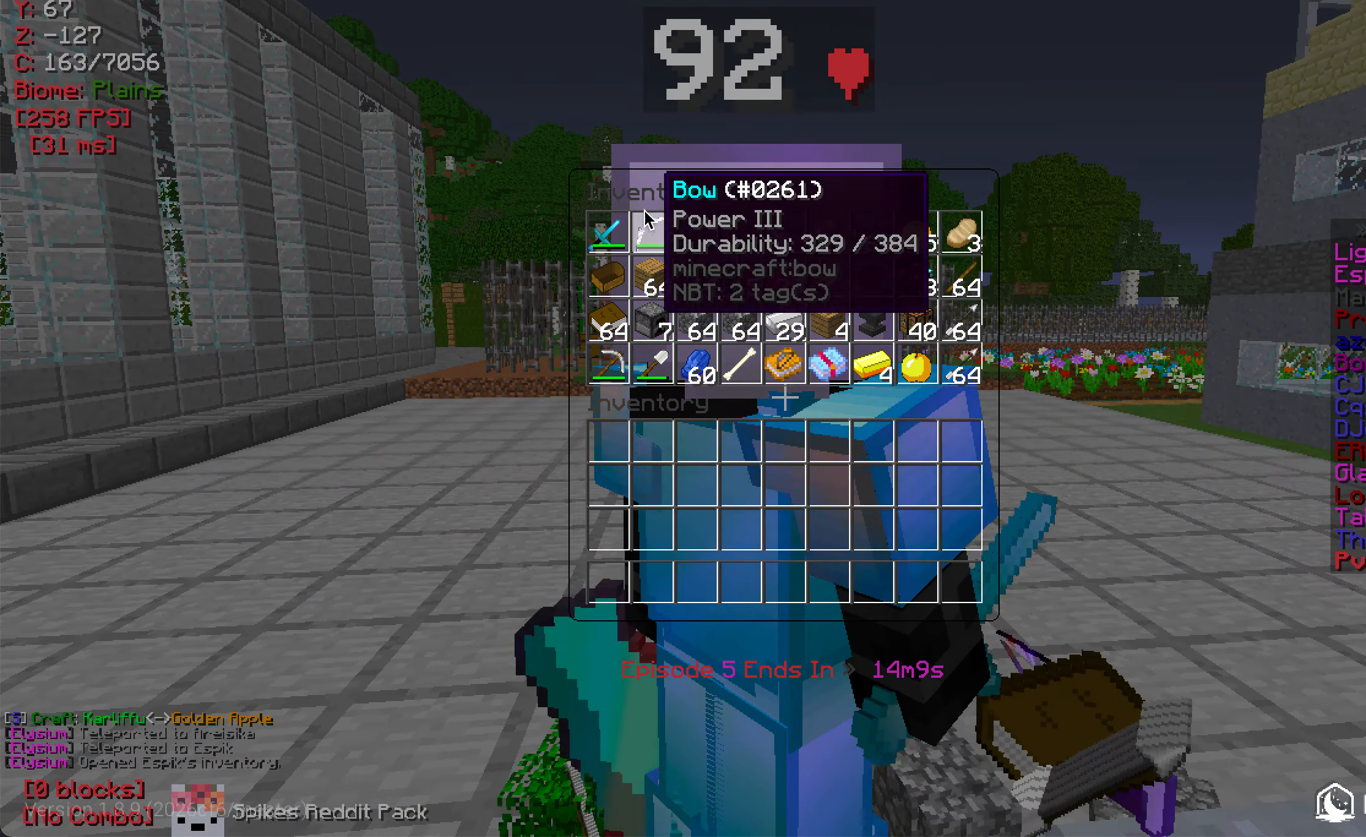
{"keys": [], "mouse": [], "events": []}
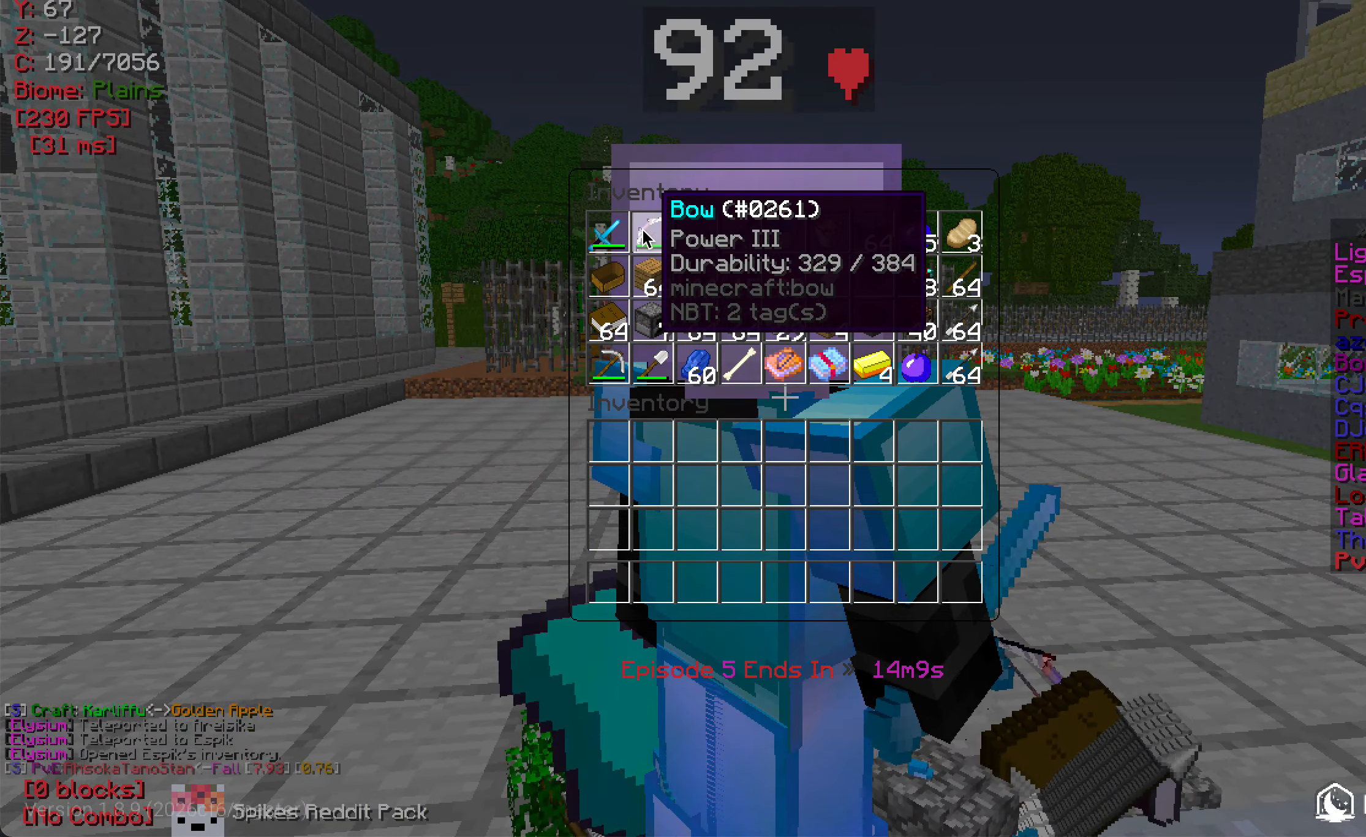
{"keys": ["w"], "mouse": [], "events": [[250, "w", "down"]]}
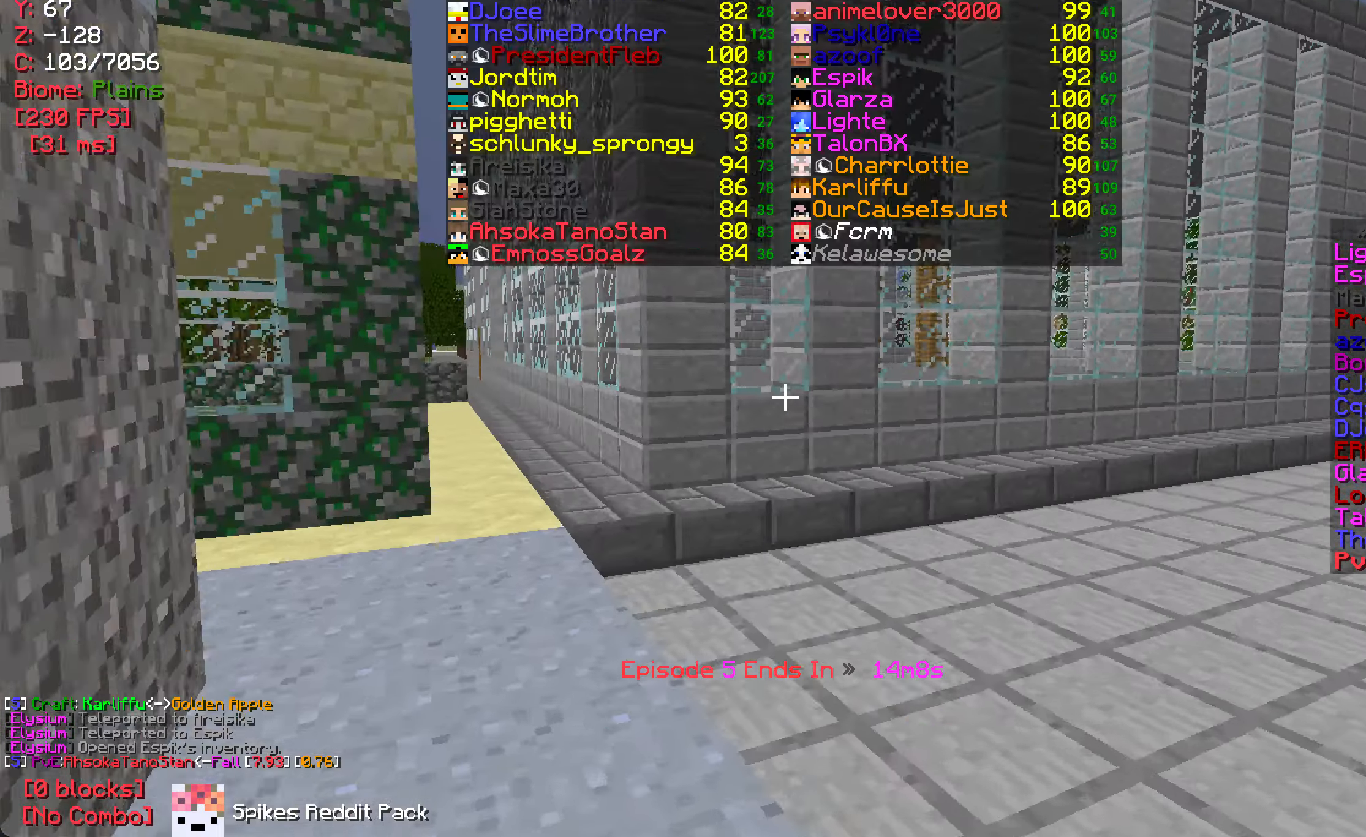
{"keys": ["d", "w"], "mouse": [], "events": [[317, "d", "down"]]}
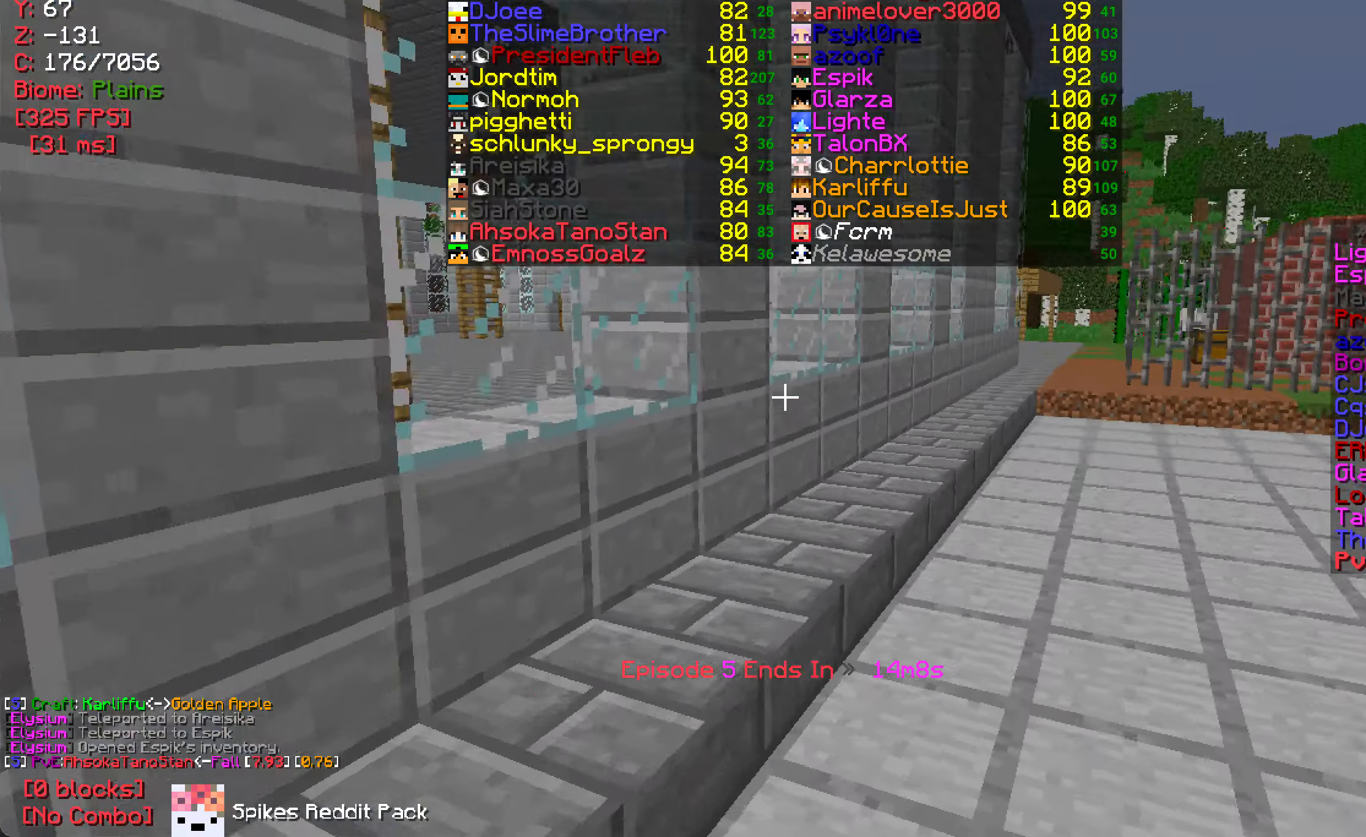
{"keys": ["w"], "mouse": [], "events": [[267, "d", "up"]]}
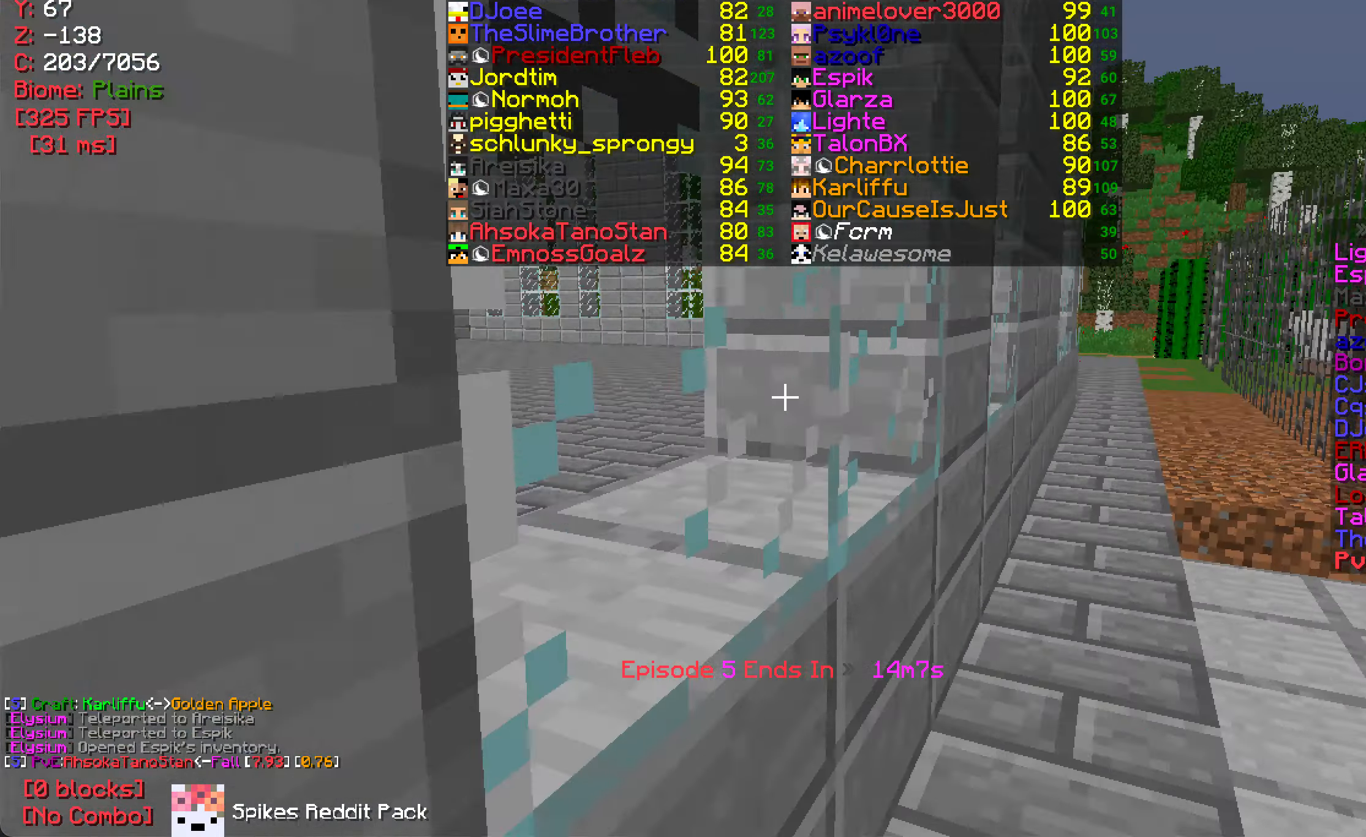
{"keys": ["w"], "mouse": [], "events": []}
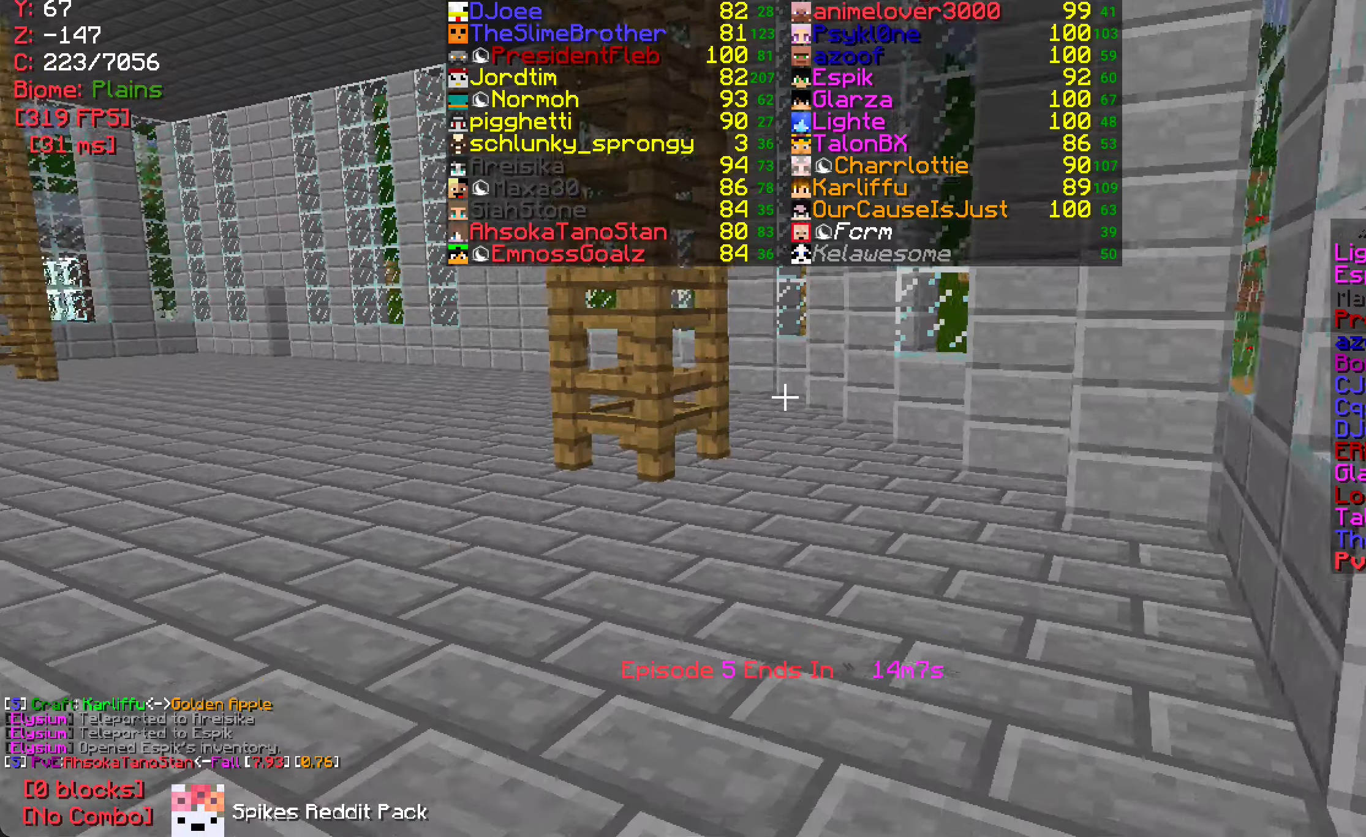
{"keys": ["a", "w"], "mouse": [], "events": [[434, "a", "down"]]}
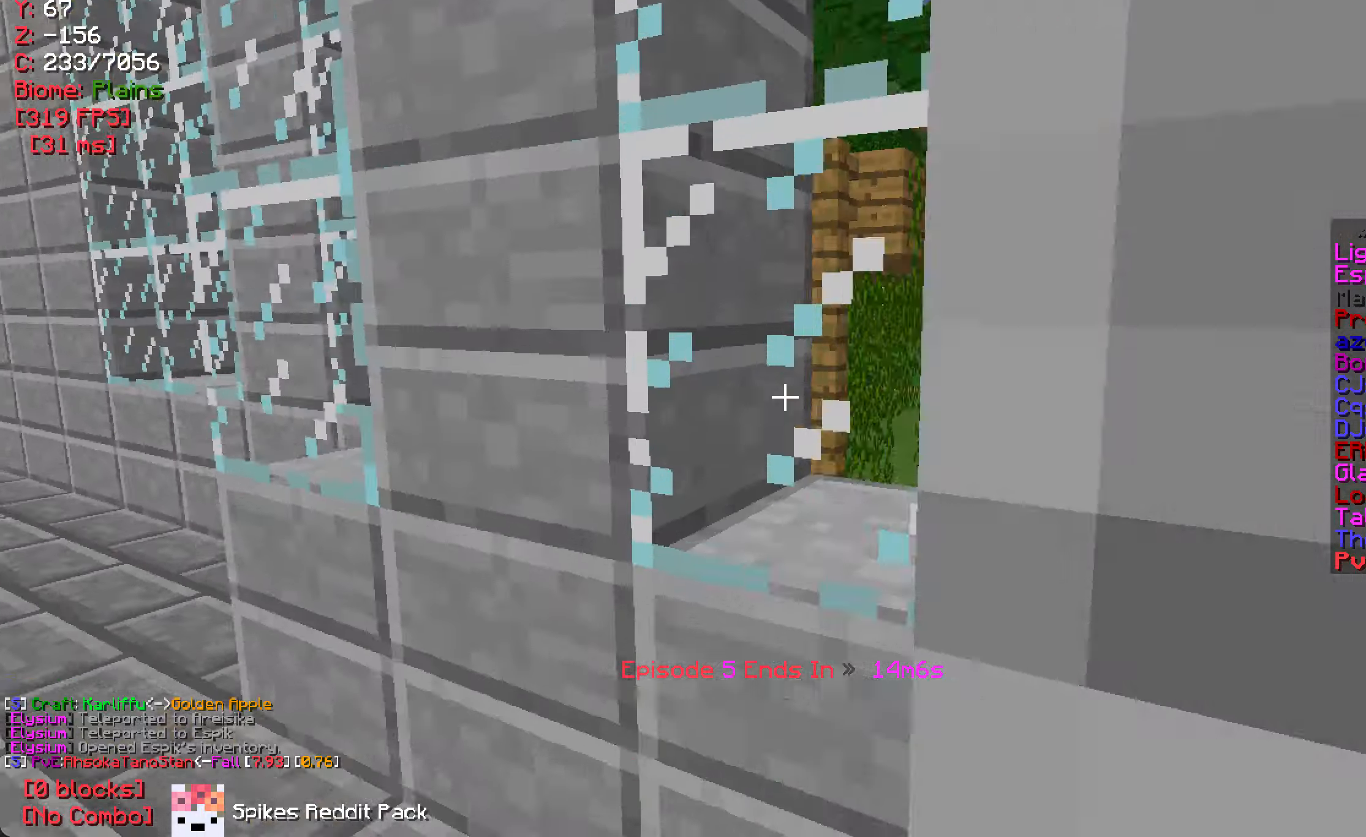
{"keys": ["a", "w"], "mouse": [], "events": []}
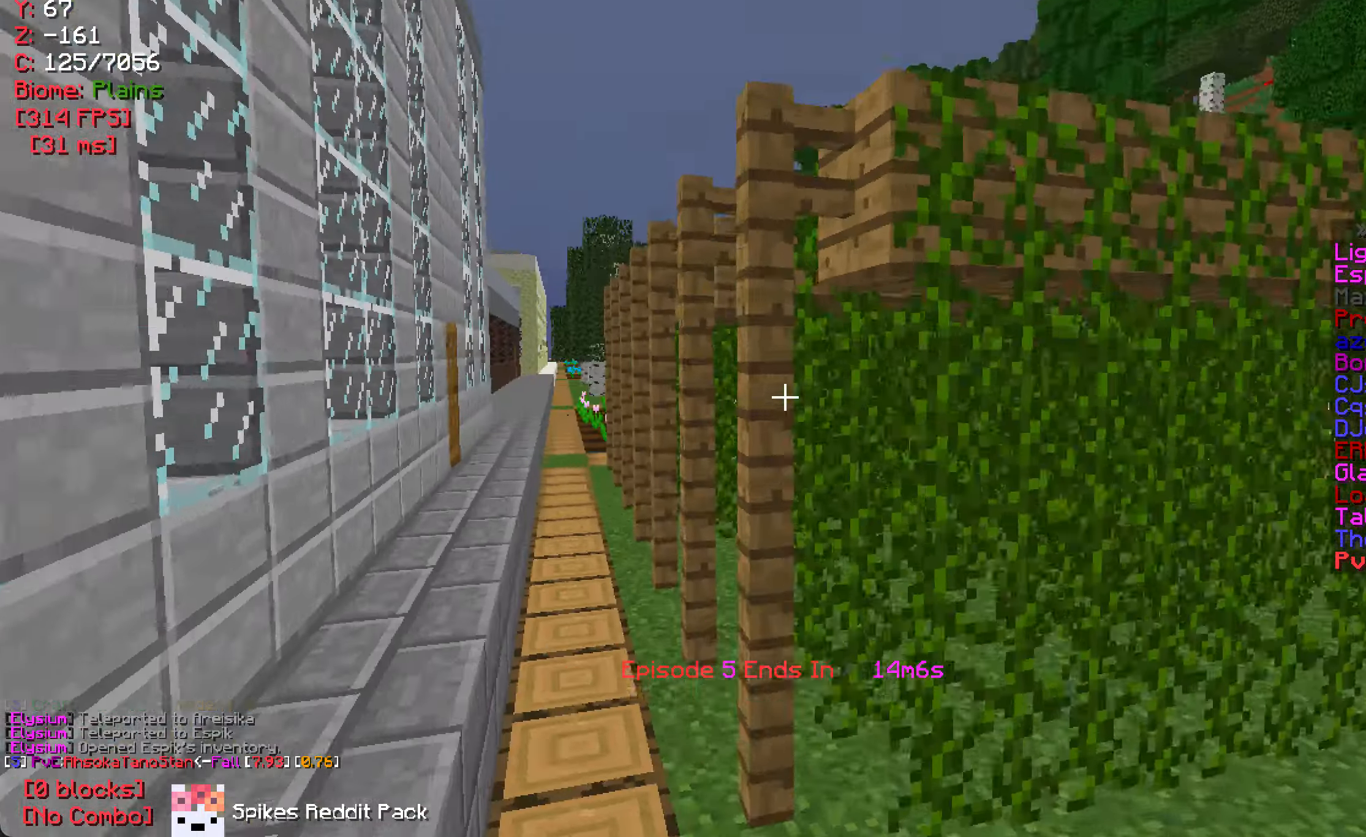
{"keys": ["w"], "mouse": [], "events": [[34, "a", "up"], [217, "a", "down"], [484, "a", "up"]]}
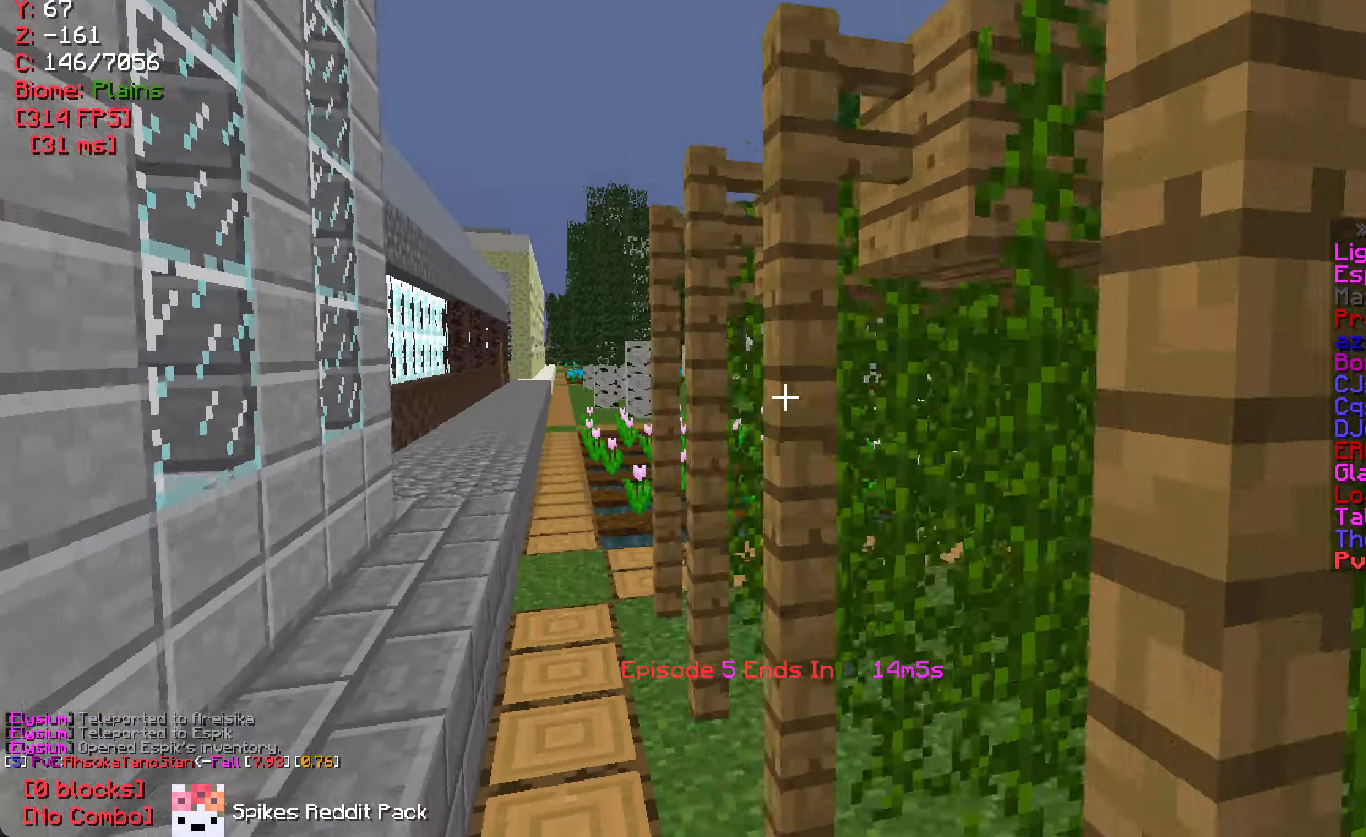
{"keys": [], "mouse": [], "events": [[317, "w", "up"]]}
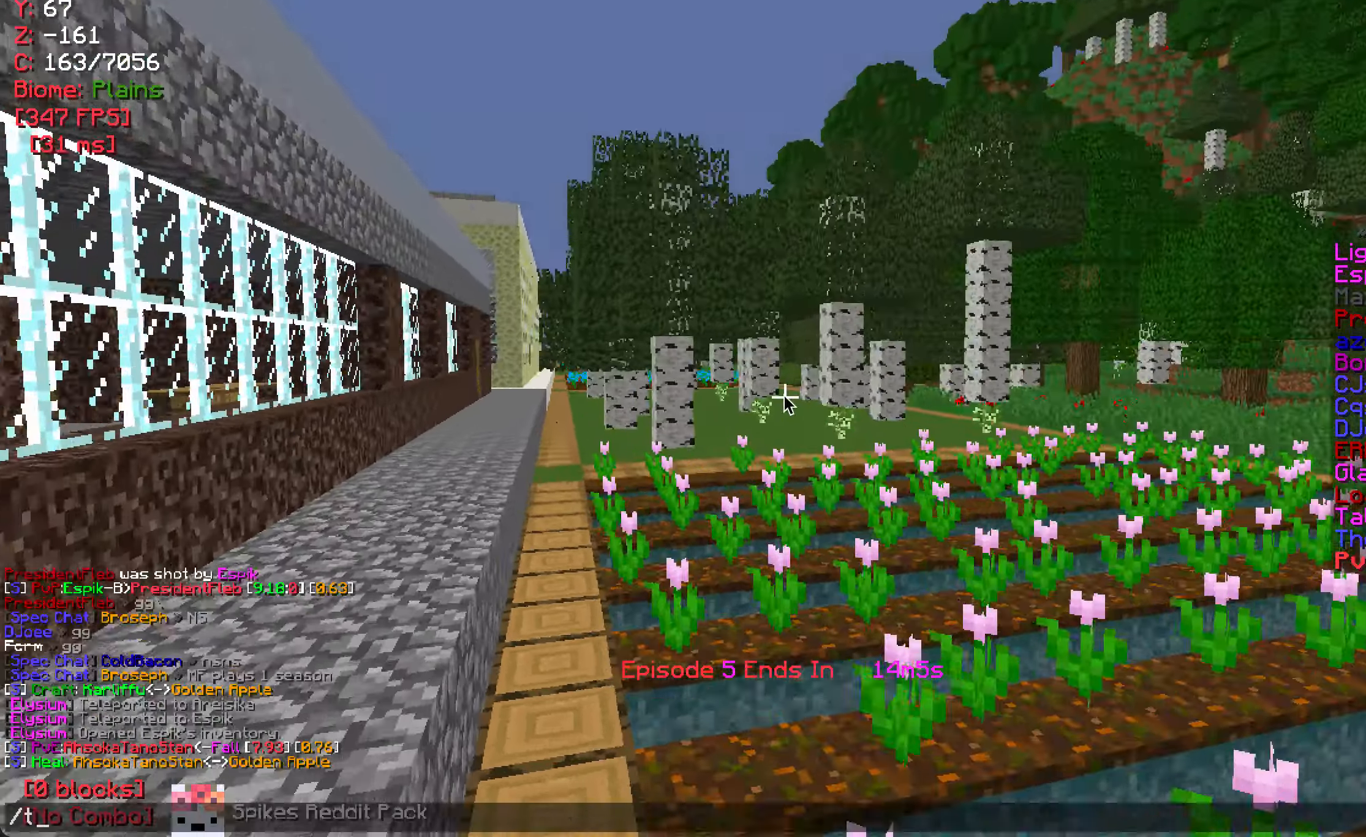
{"keys": [], "mouse": [], "events": []}
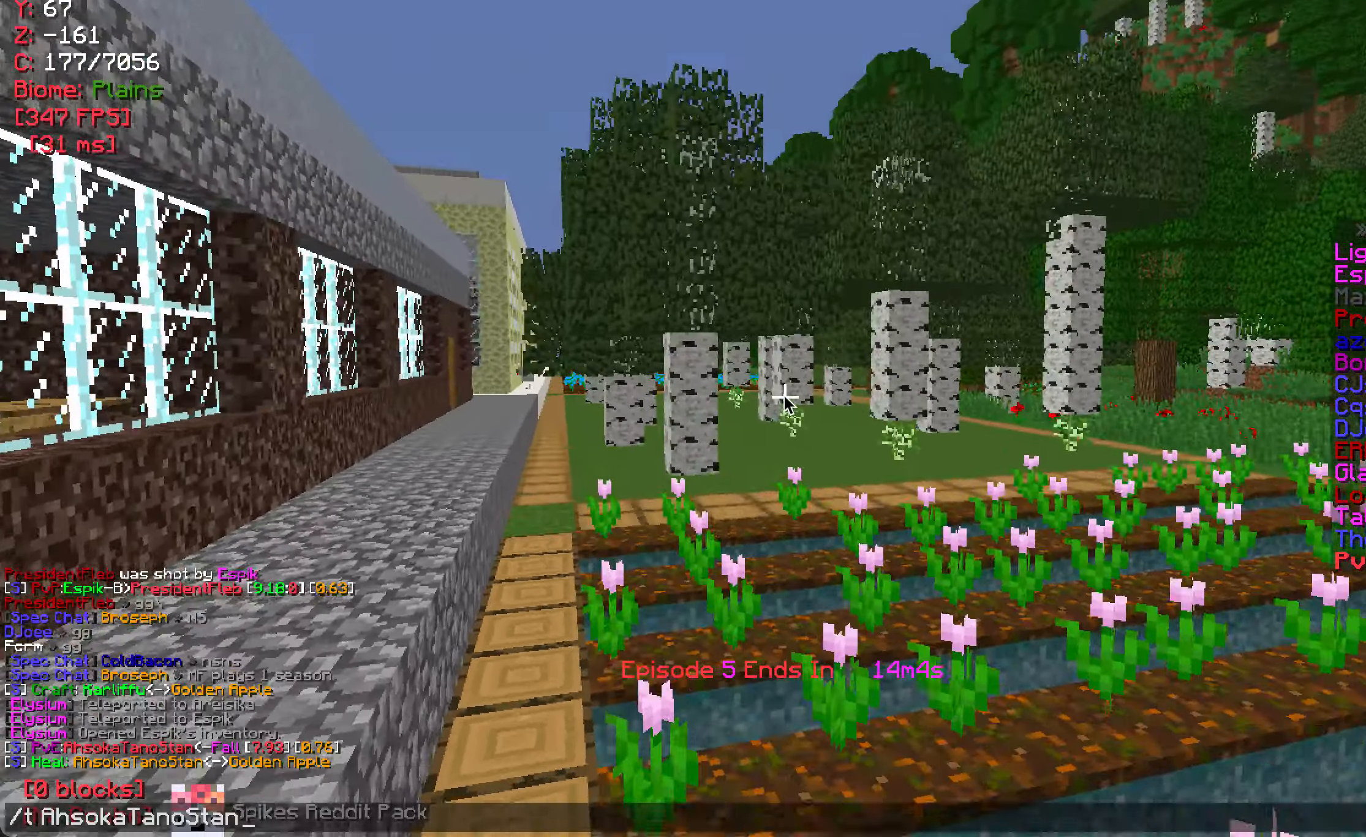
{"keys": [], "mouse": [], "events": [[250, "s", "down"], [467, "s", "up"]]}
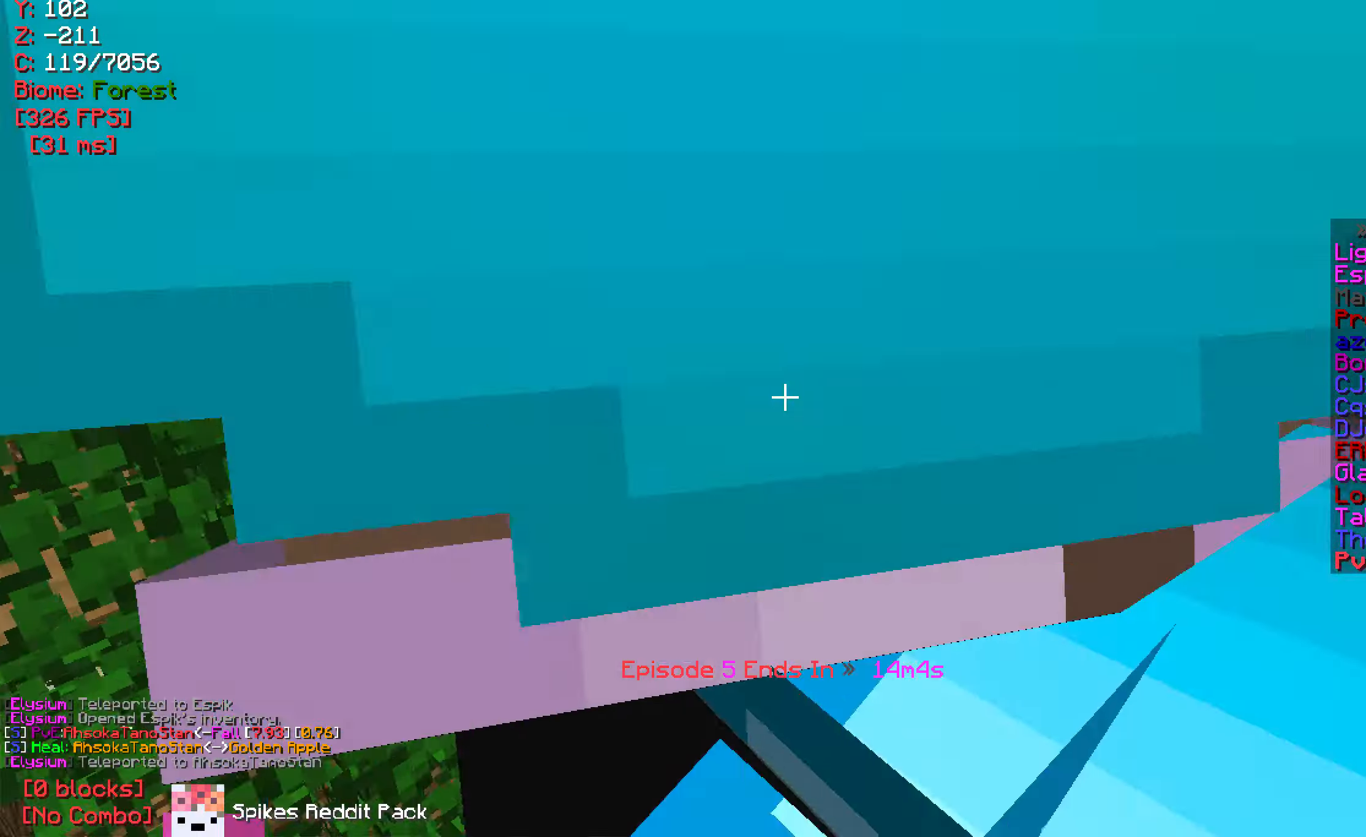
{"keys": [], "mouse": [], "events": [[50, "mouse_right", "down"], [167, "mouse_right", "up"]]}
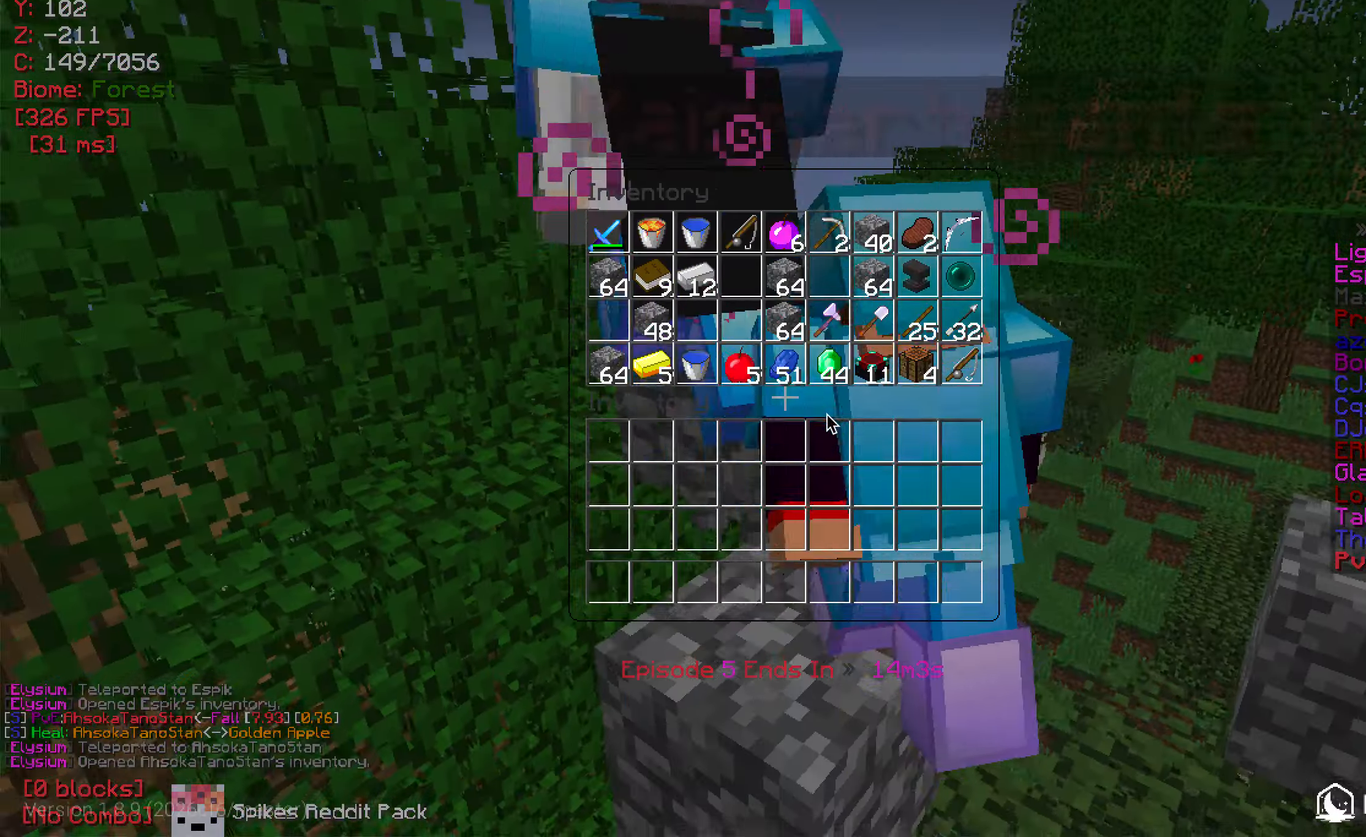
{"keys": [], "mouse": [], "events": []}
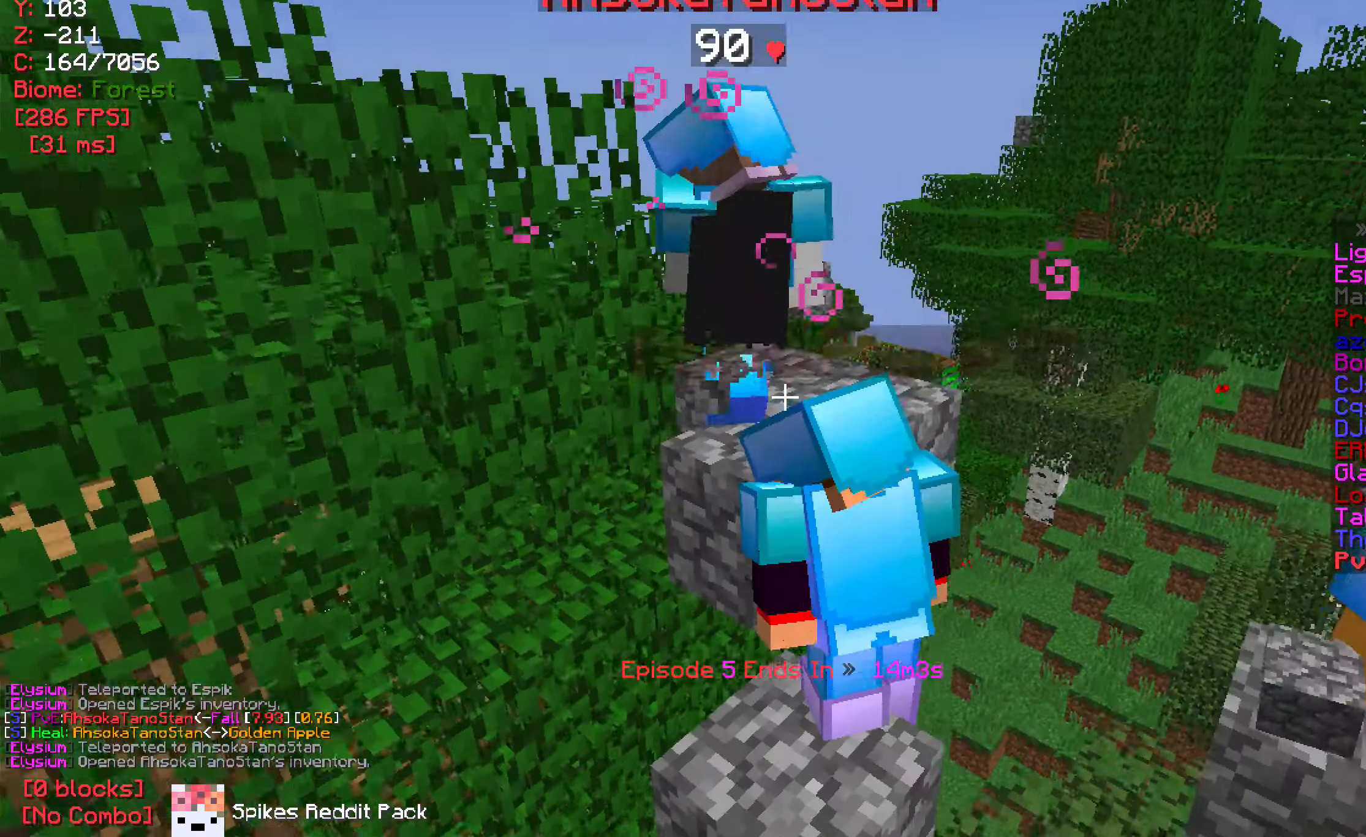
{"keys": ["w"], "mouse": [], "events": [[17, "w", "down"], [200, "d", "down"], [267, "w", "up"], [300, "d", "up"], [334, "w", "down"]]}
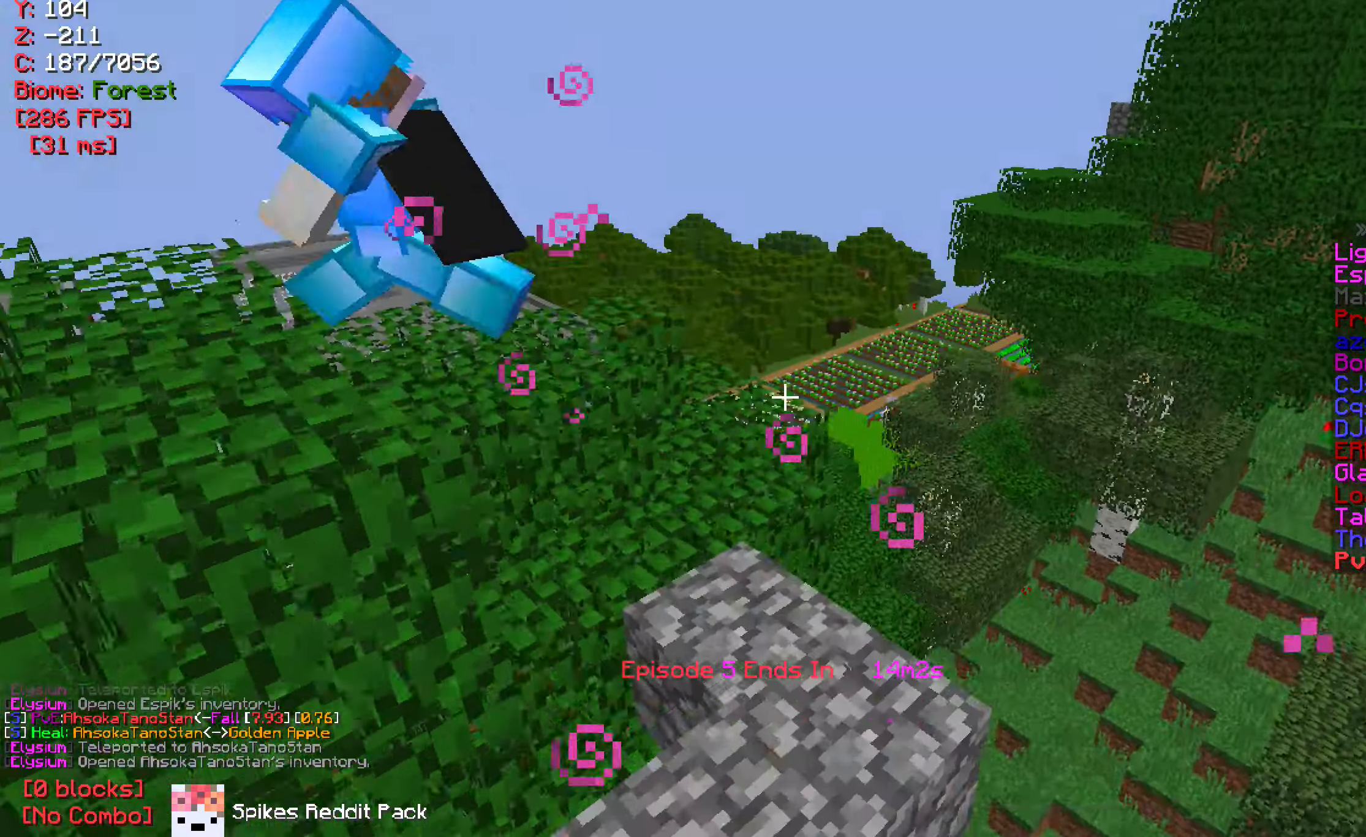
{"keys": ["a"], "mouse": [], "events": [[367, "w", "up"], [417, "a", "down"]]}